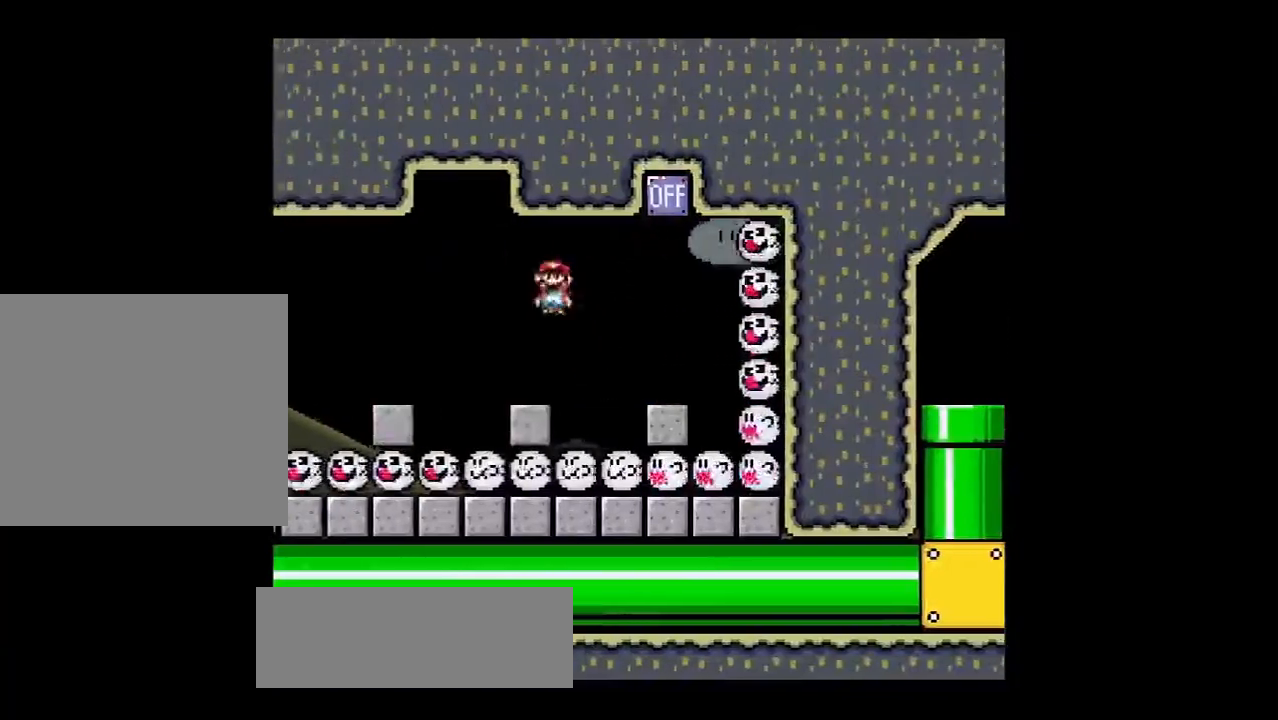
Gameplay with a controller (PlayStation layout); each line is a JSON object with the inputs held at the frame after it. "events" lists button and stick changes between this image and that frame as [ms after this image, input, new state], when the widget could be followed in between. Not read: right_stick.
{"buttons": ["R1"], "left_stick": "center", "events": [[83, "left_stick", "left"], [167, "TRIANGLE", "down"], [217, "TRIANGLE", "up"], [433, "left_stick", "center"]]}
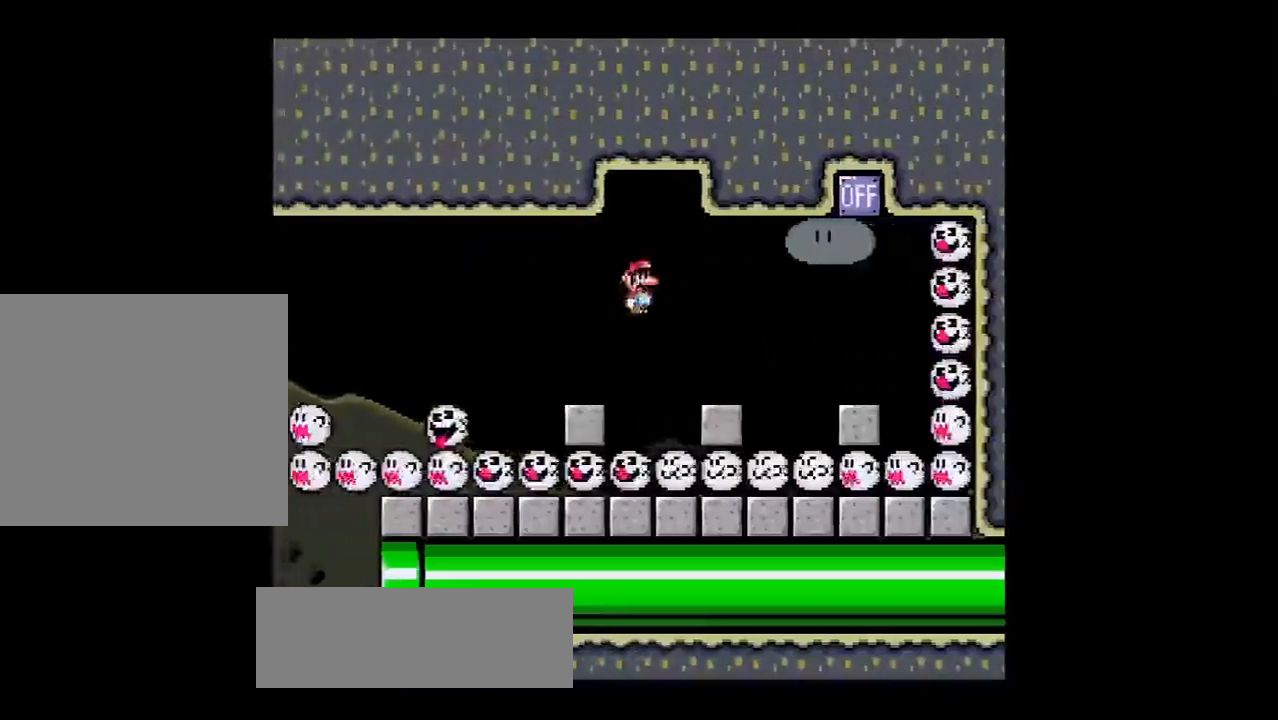
{"buttons": ["TRIANGLE", "R1"], "left_stick": "center", "events": [[184, "TRIANGLE", "down"]]}
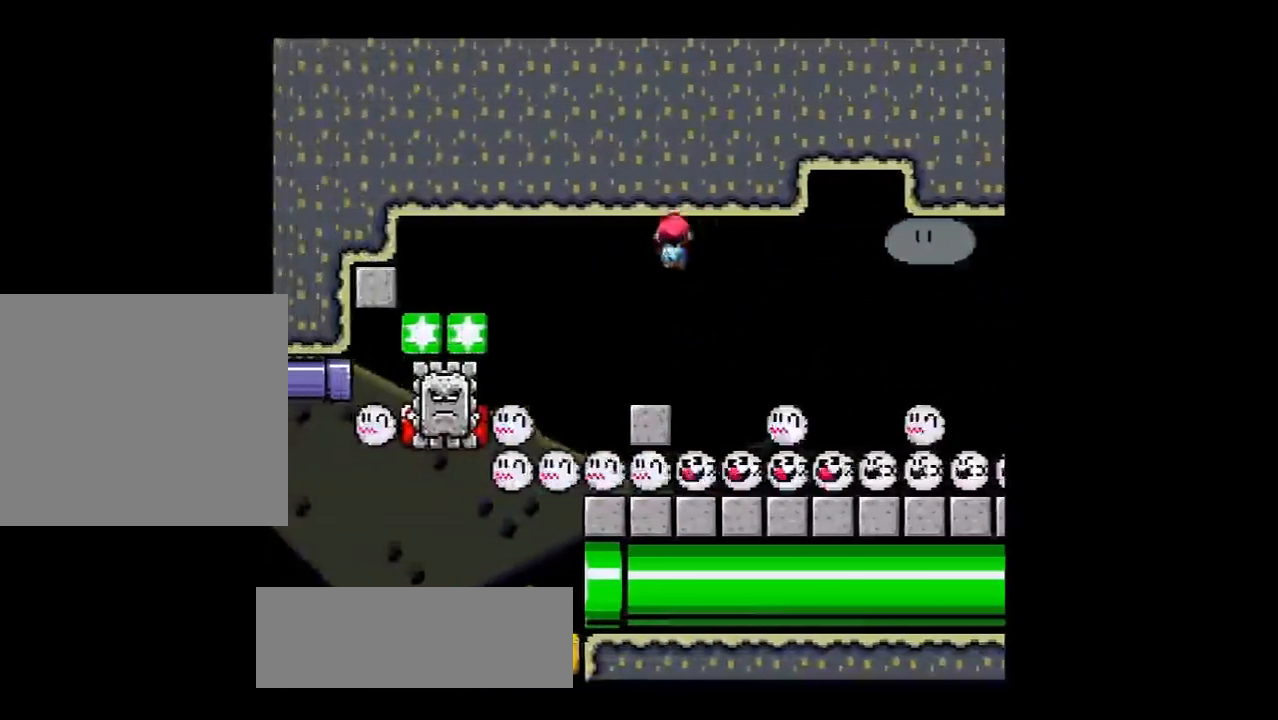
{"buttons": ["TRIANGLE", "R1"], "left_stick": "left", "events": [[33, "left_stick", "right"], [116, "TRIANGLE", "up"], [150, "left_stick", "center"], [383, "left_stick", "left"], [467, "TRIANGLE", "down"]]}
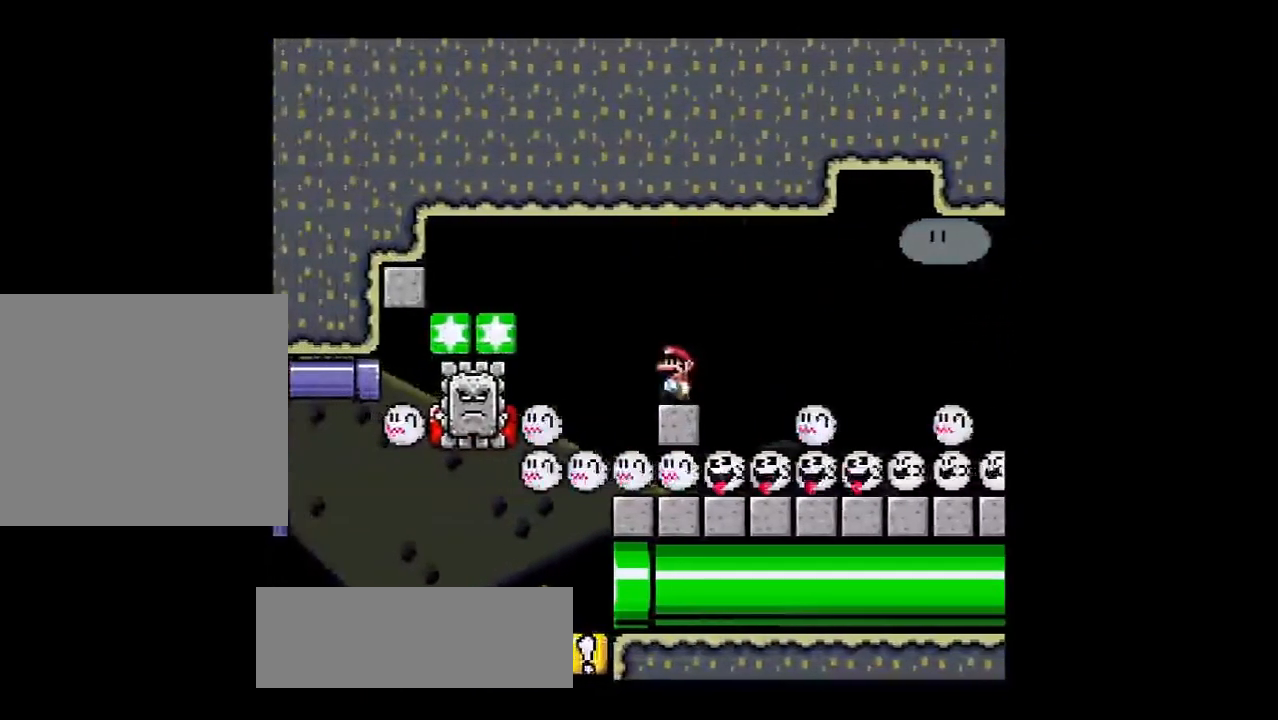
{"buttons": ["TRIANGLE", "R1"], "left_stick": "left", "events": []}
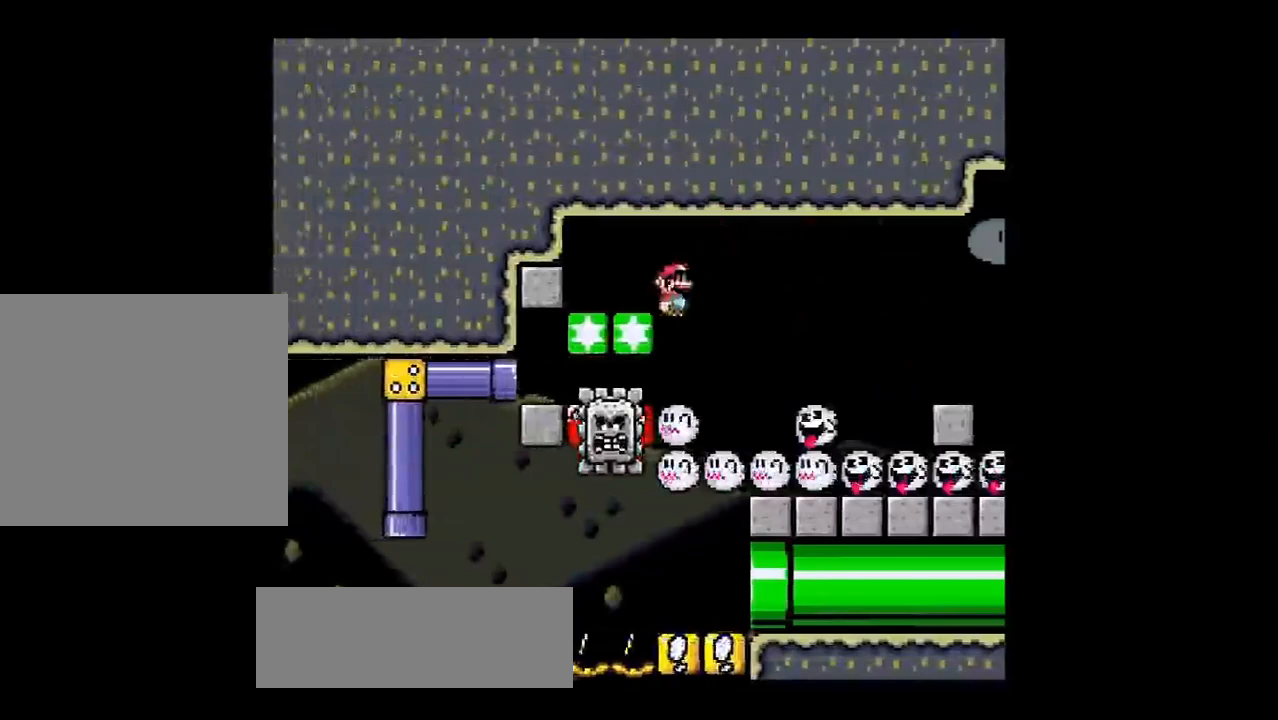
{"buttons": ["R1"], "left_stick": "center", "events": [[433, "TRIANGLE", "up"], [483, "left_stick", "center"]]}
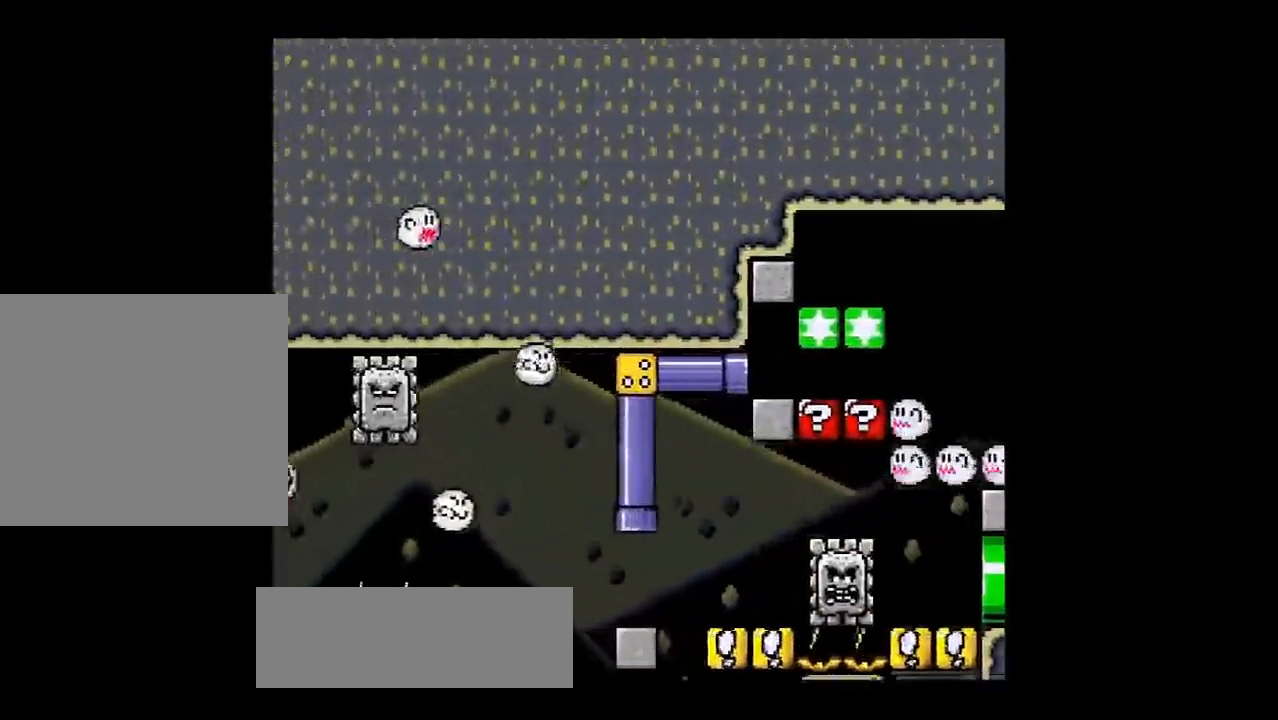
{"buttons": ["R1"], "left_stick": "right", "events": [[334, "left_stick", "right"]]}
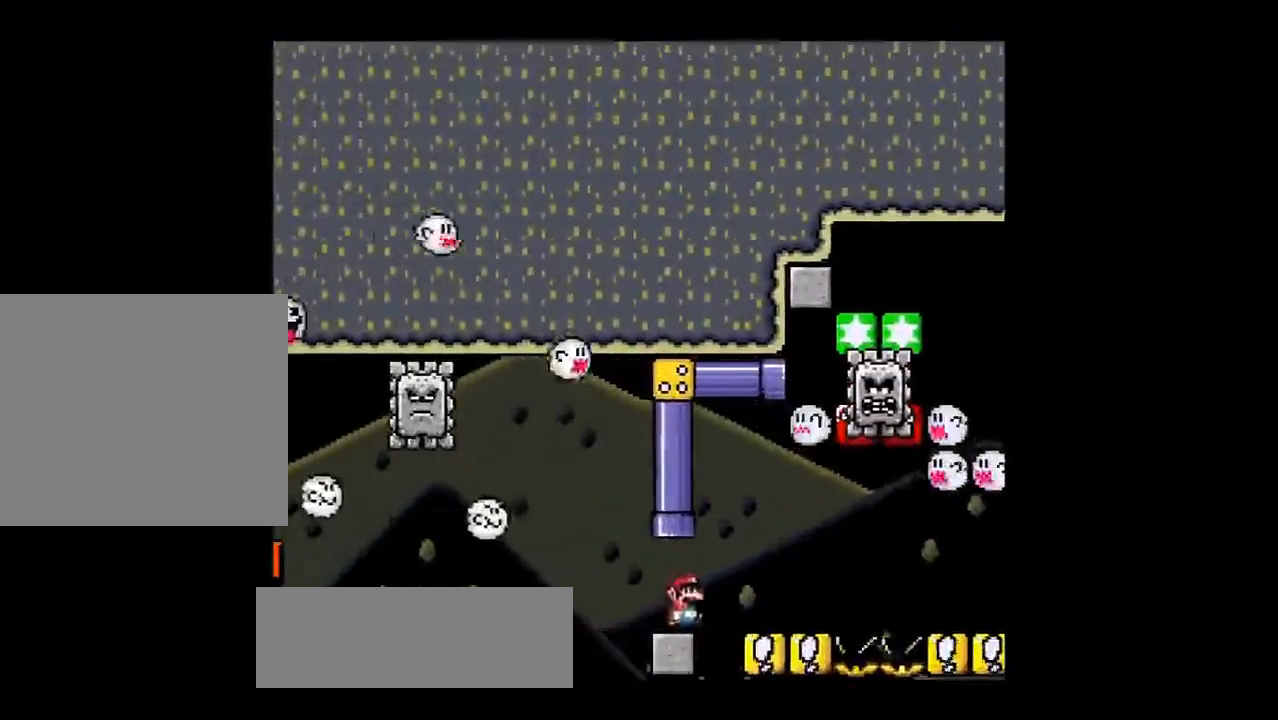
{"buttons": ["R1"], "left_stick": "center", "events": [[33, "TRIANGLE", "down"], [83, "TRIANGLE", "up"], [200, "left_stick", "center"], [333, "left_stick", "left"], [450, "left_stick", "center"]]}
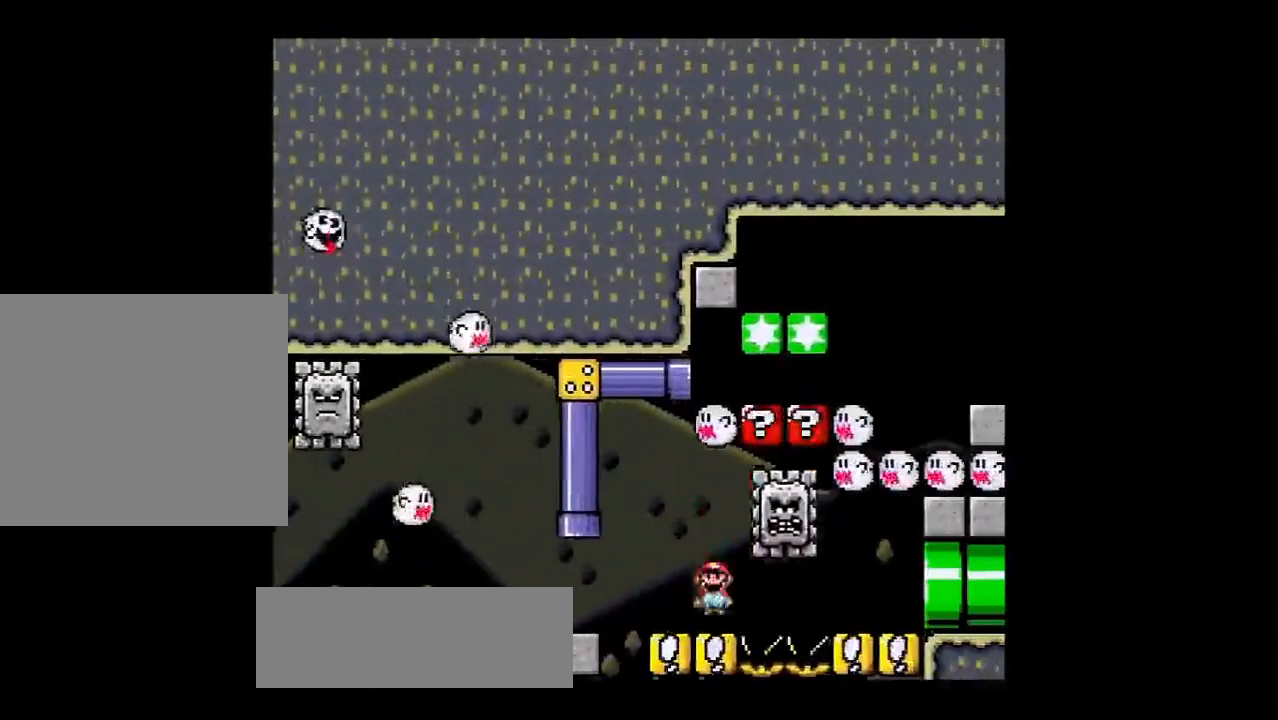
{"buttons": ["R1"], "left_stick": "center", "events": []}
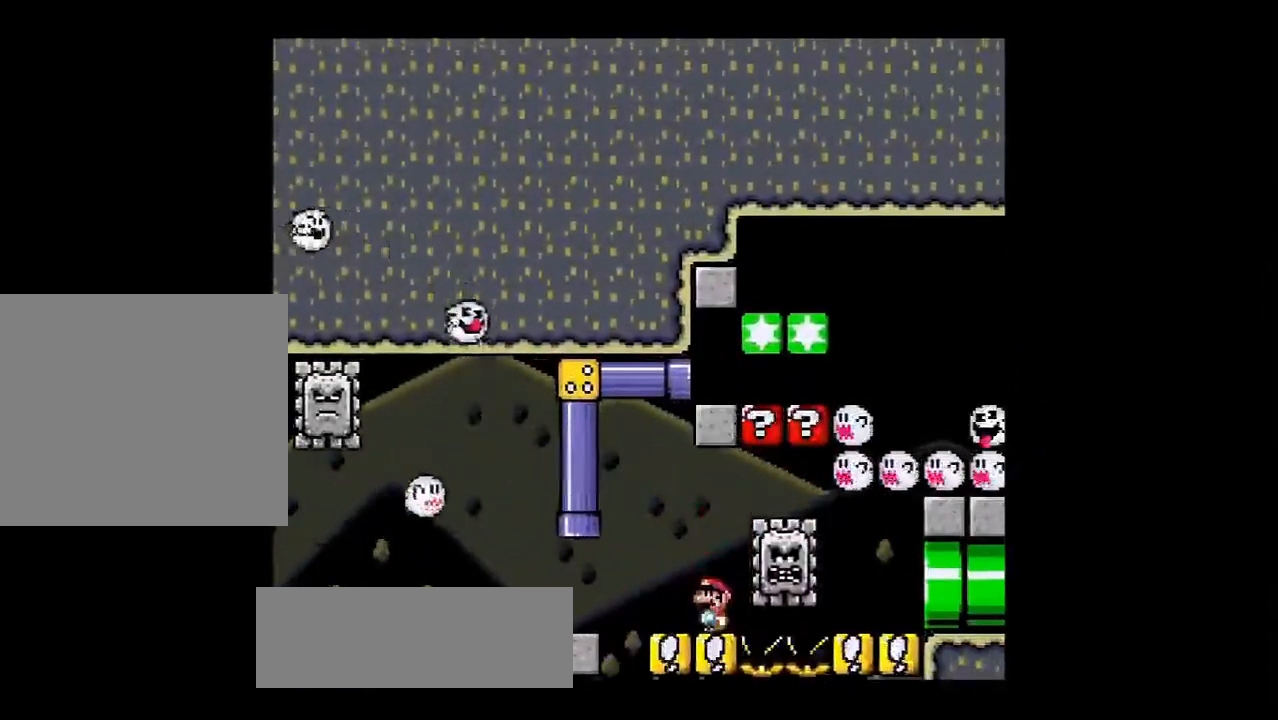
{"buttons": ["TRIANGLE", "R1"], "left_stick": "right", "events": [[150, "TRIANGLE", "down"], [150, "left_stick", "right"], [250, "TRIANGLE", "up"], [433, "TRIANGLE", "down"]]}
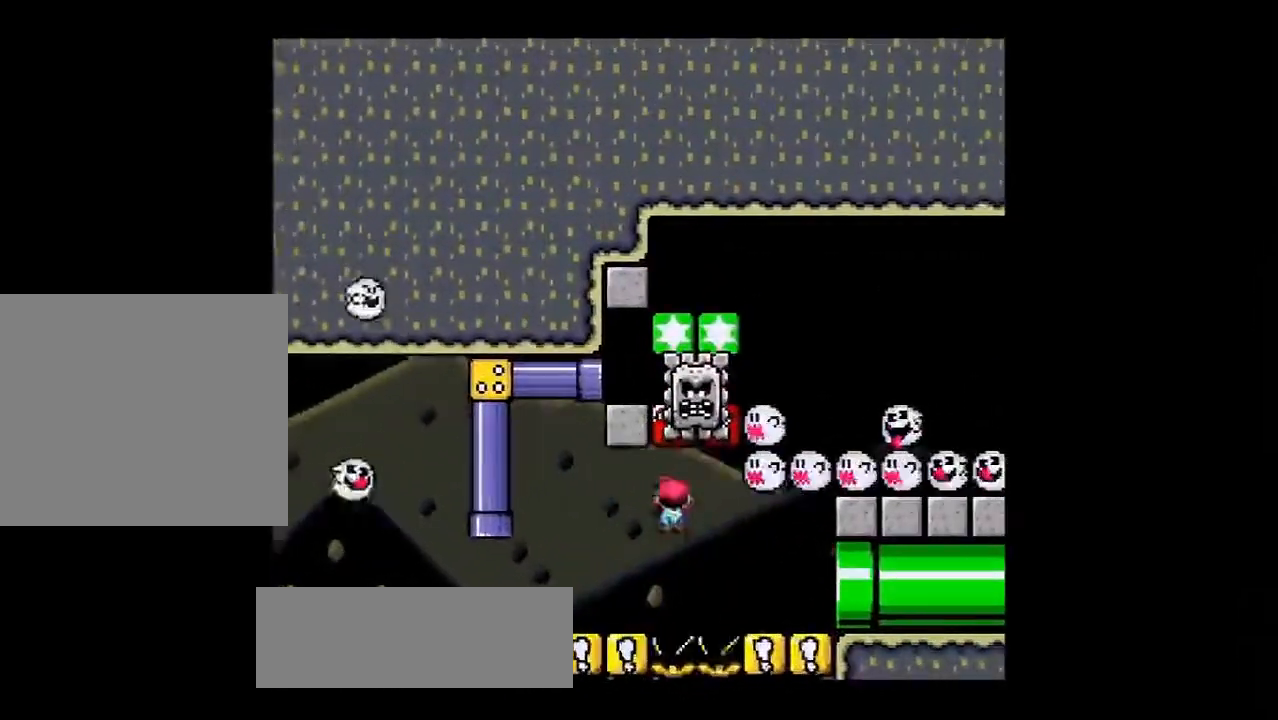
{"buttons": ["R1"], "left_stick": "right", "events": [[501, "TRIANGLE", "up"]]}
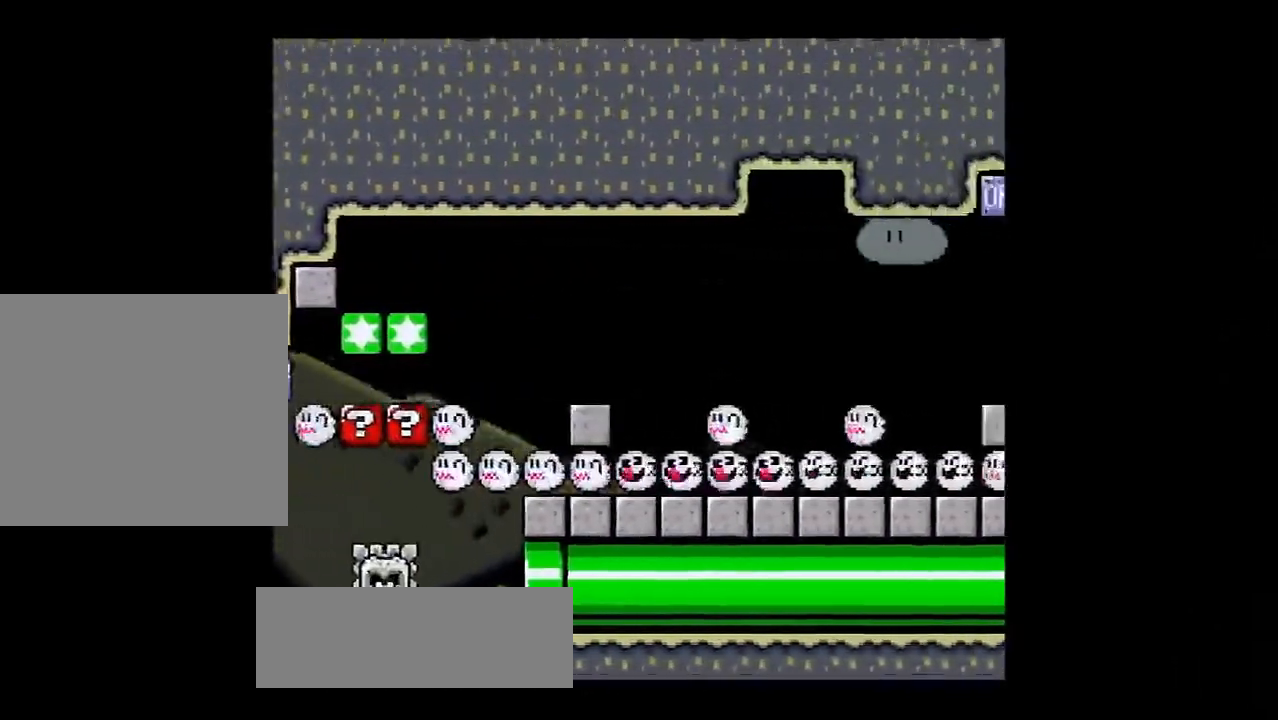
{"buttons": ["R1"], "left_stick": "center", "events": [[50, "R1", "up"], [50, "left_stick", "center"], [350, "R1", "down"]]}
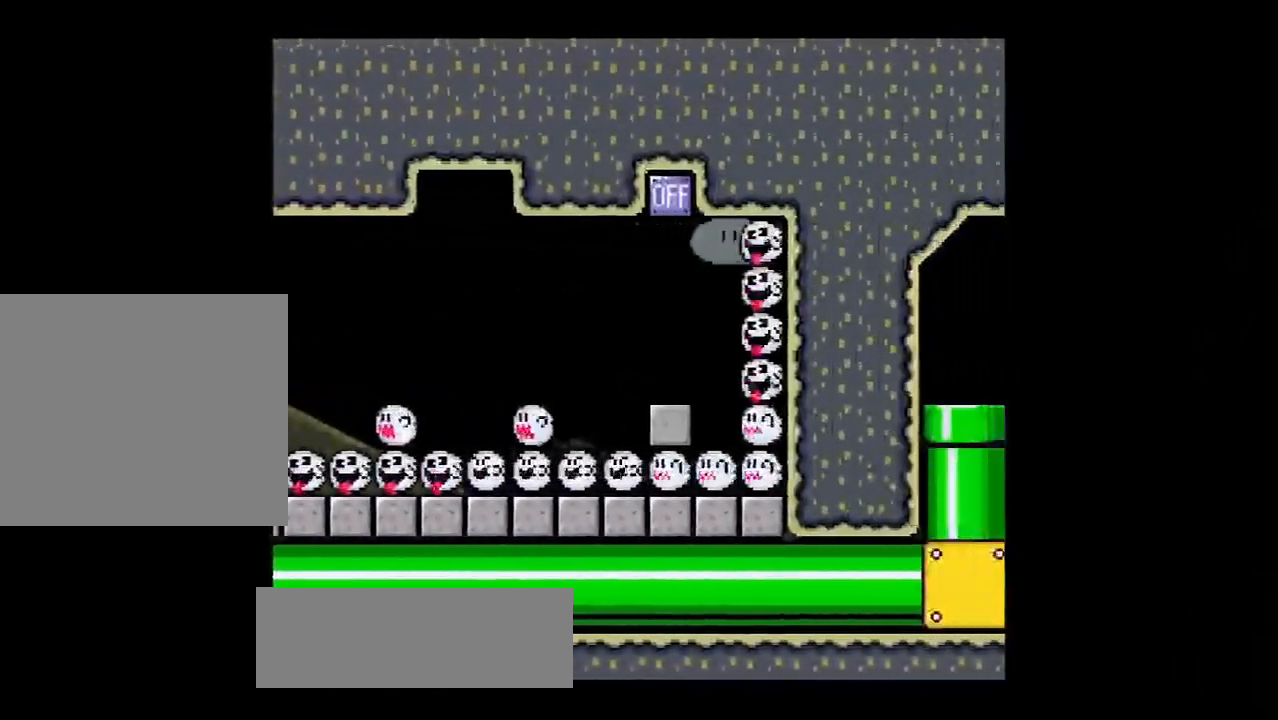
{"buttons": ["R1"], "left_stick": "center", "events": []}
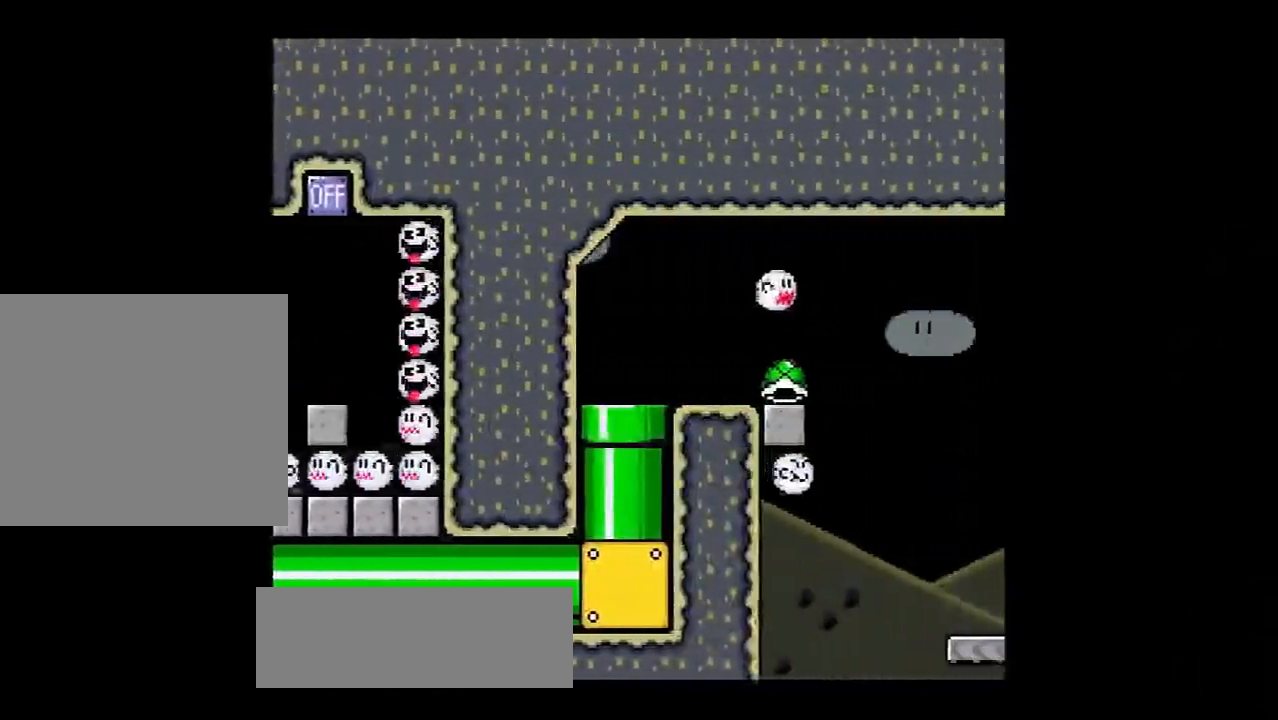
{"buttons": ["R1"], "left_stick": "right", "events": [[150, "left_stick", "right"]]}
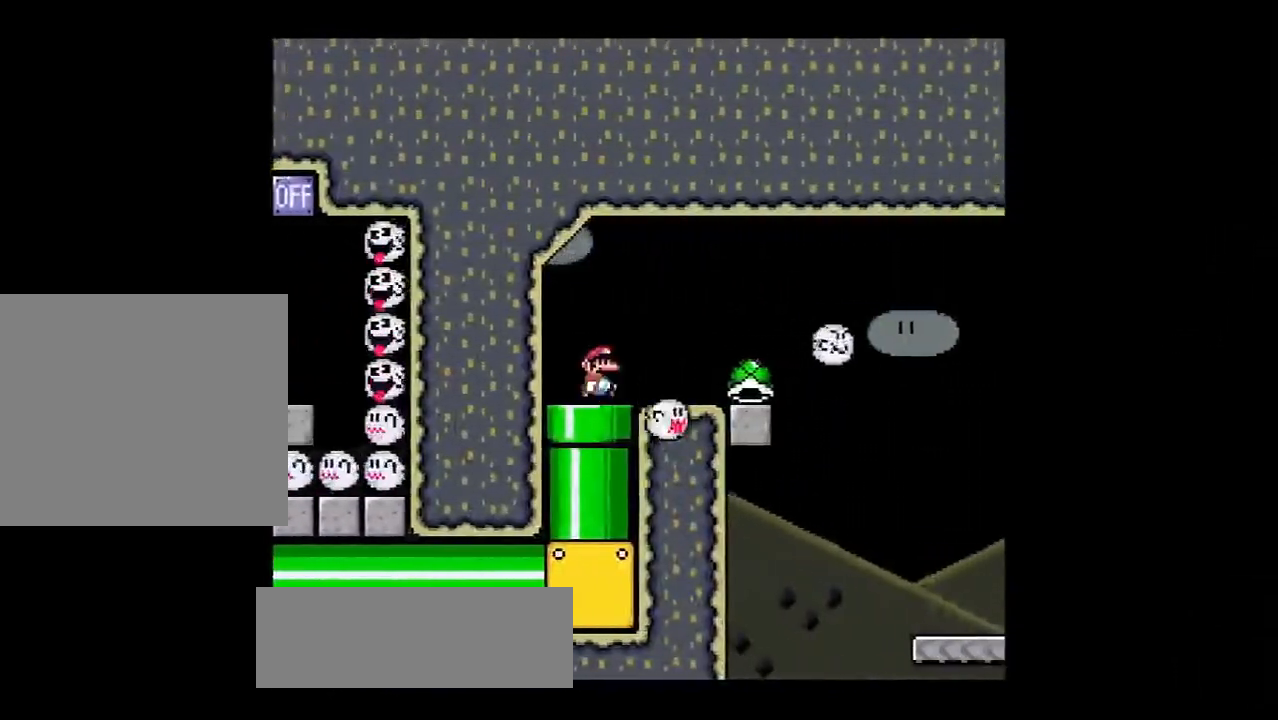
{"buttons": ["SQUARE", "R1"], "left_stick": "center", "events": [[250, "left_stick", "center"], [484, "SQUARE", "down"]]}
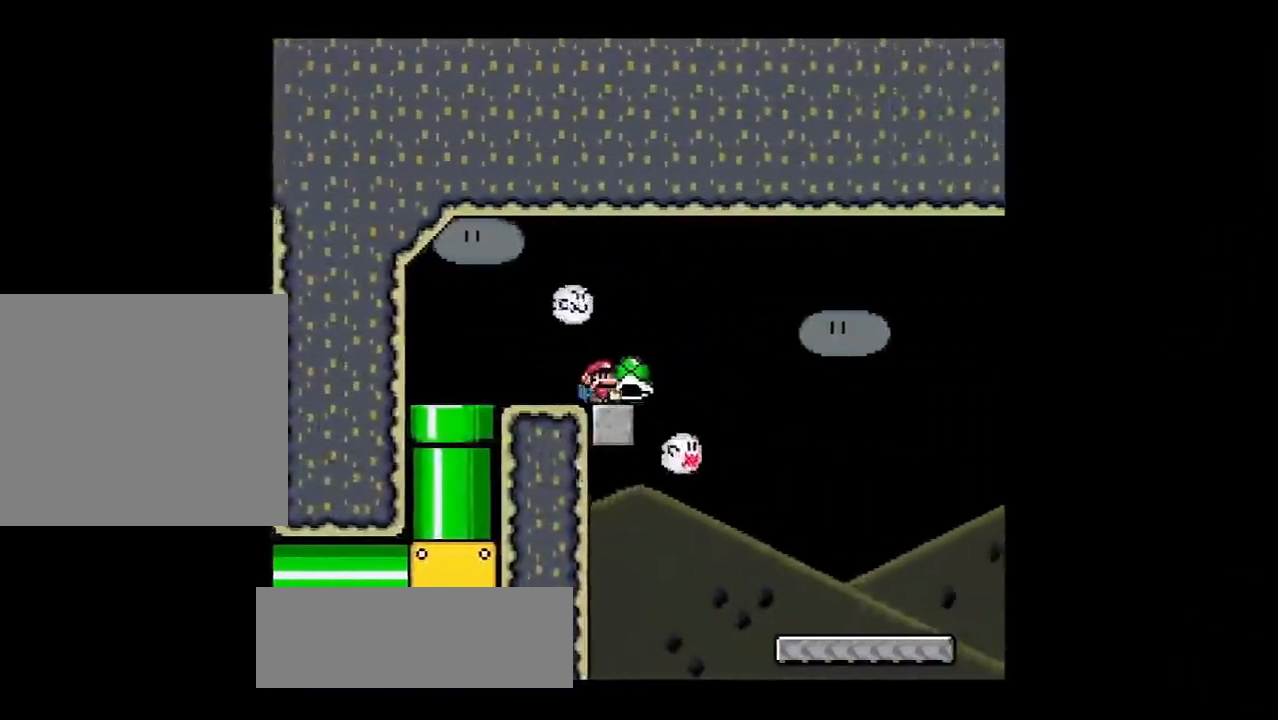
{"buttons": ["SQUARE", "R1"], "left_stick": "right", "events": [[483, "left_stick", "right"]]}
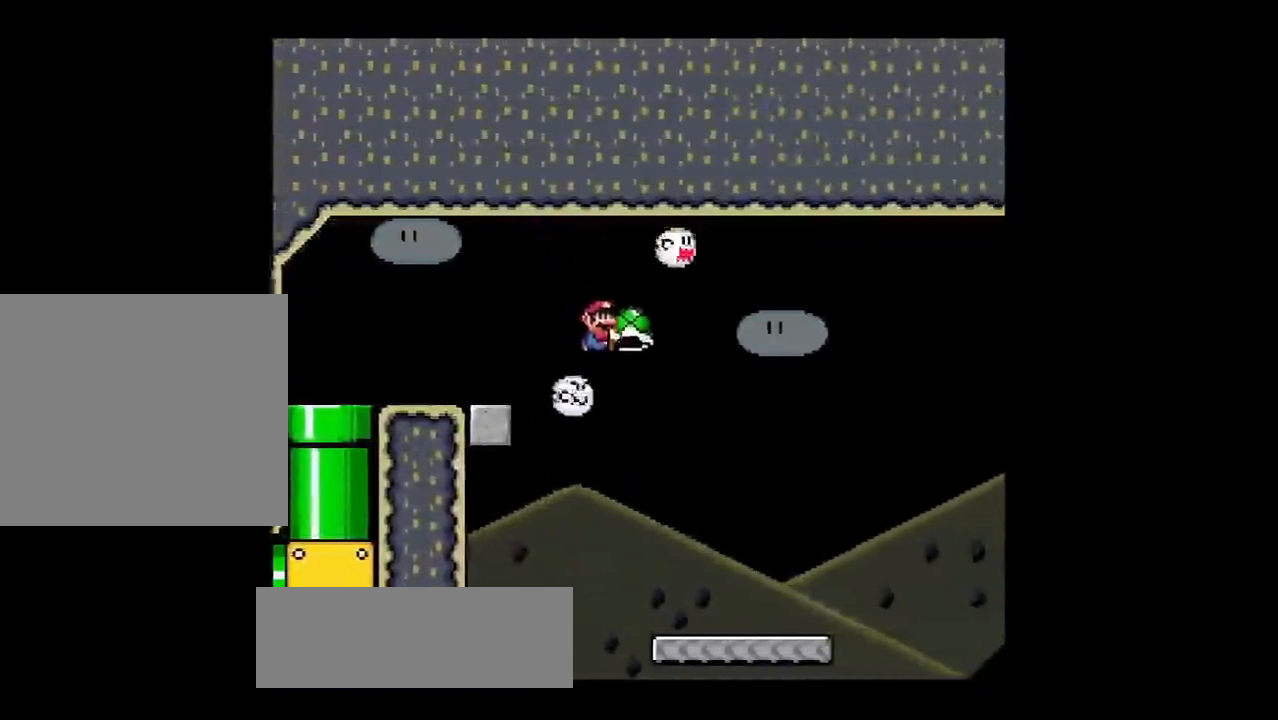
{"buttons": ["R1"], "left_stick": "left", "events": [[34, "SQUARE", "up"], [501, "left_stick", "left"]]}
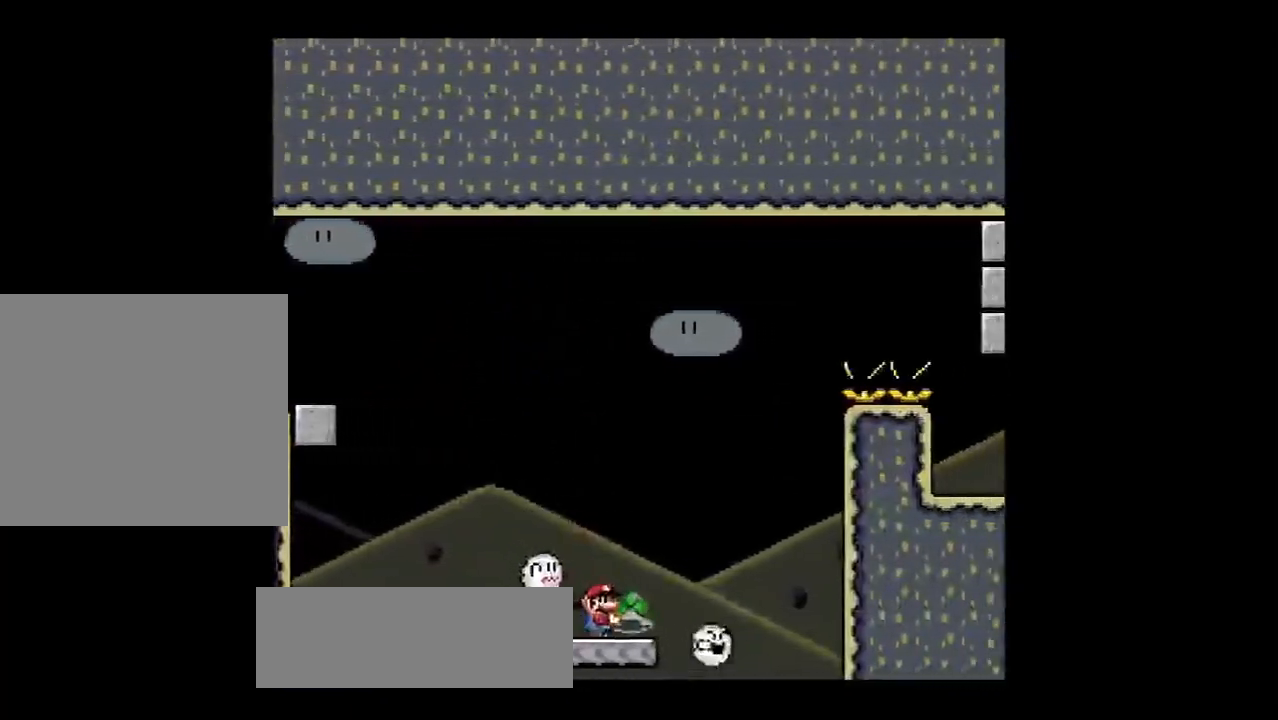
{"buttons": ["SQUARE"], "left_stick": "right", "events": [[83, "SQUARE", "down"], [116, "left_stick", "center"], [217, "left_stick", "right"], [450, "R1", "up"]]}
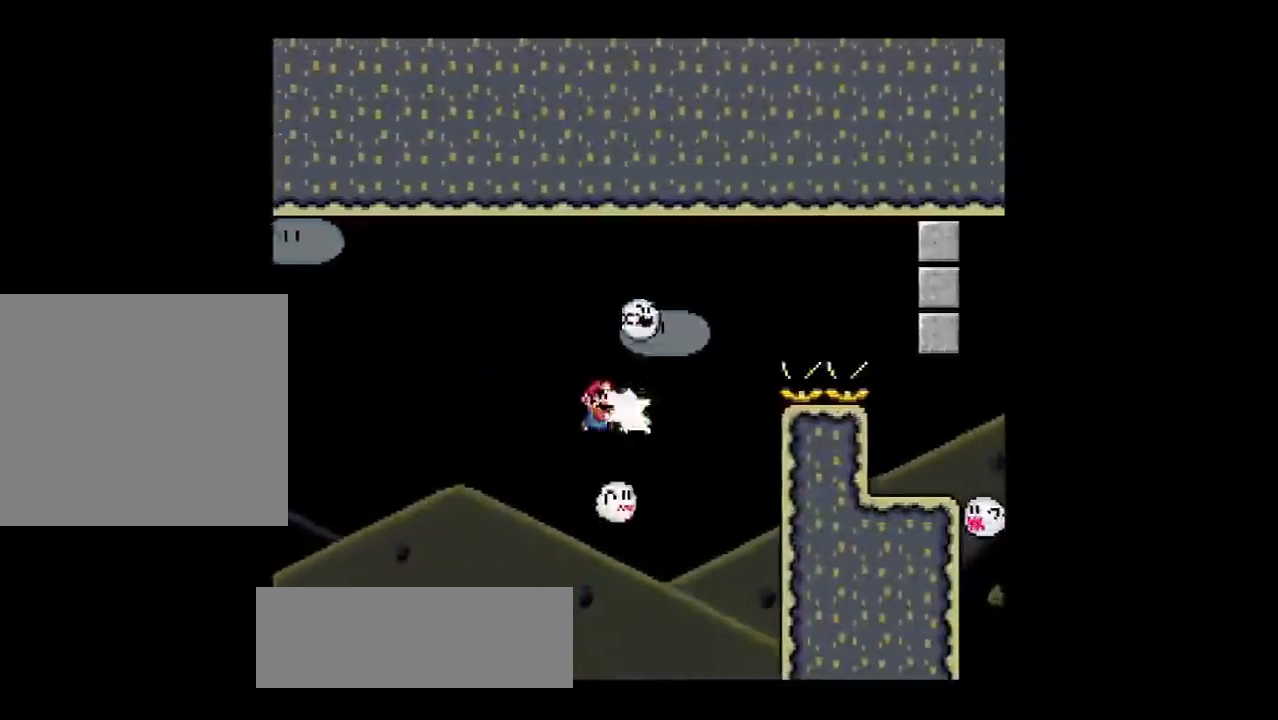
{"buttons": ["SQUARE", "R1"], "left_stick": "right", "events": [[17, "left_stick", "center"], [117, "R1", "down"], [151, "left_stick", "right"]]}
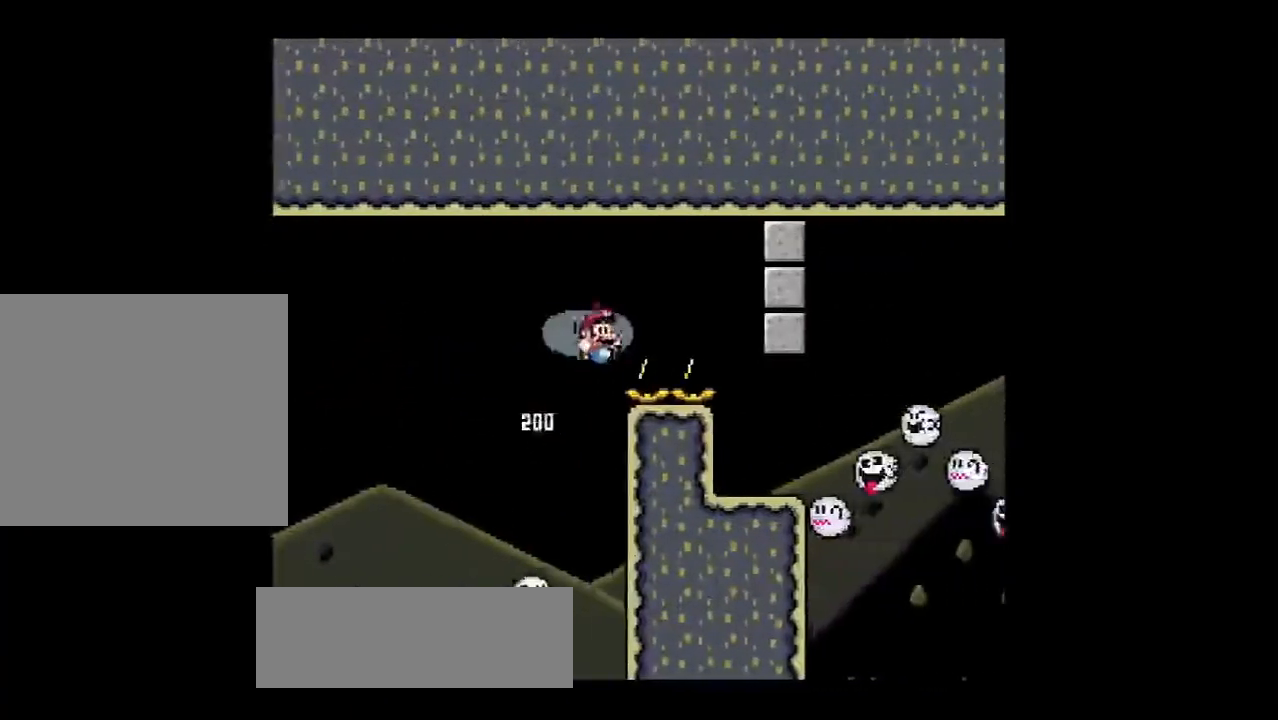
{"buttons": ["SQUARE", "R1"], "left_stick": "center", "events": [[217, "left_stick", "center"]]}
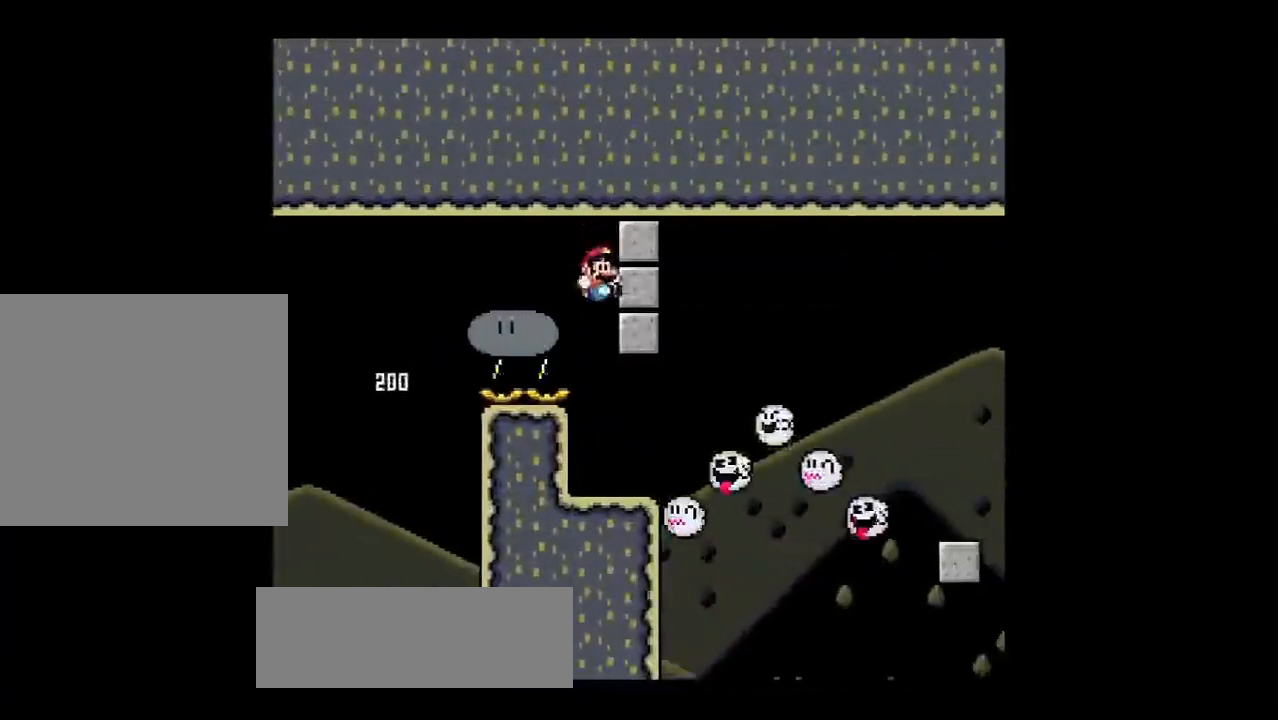
{"buttons": ["R1"], "left_stick": "center", "events": [[34, "R1", "up"], [34, "SQUARE", "up"], [284, "R1", "down"]]}
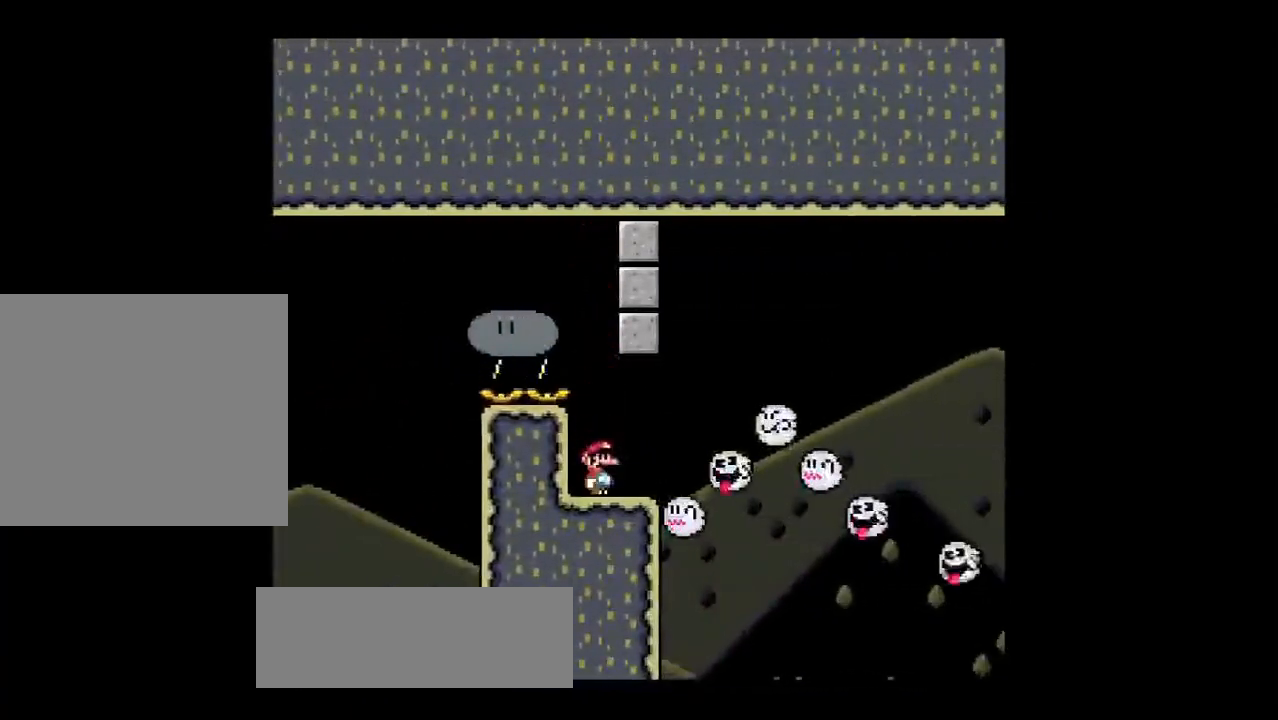
{"buttons": ["R1"], "left_stick": "center", "events": [[184, "left_stick", "down"], [417, "left_stick", "center"]]}
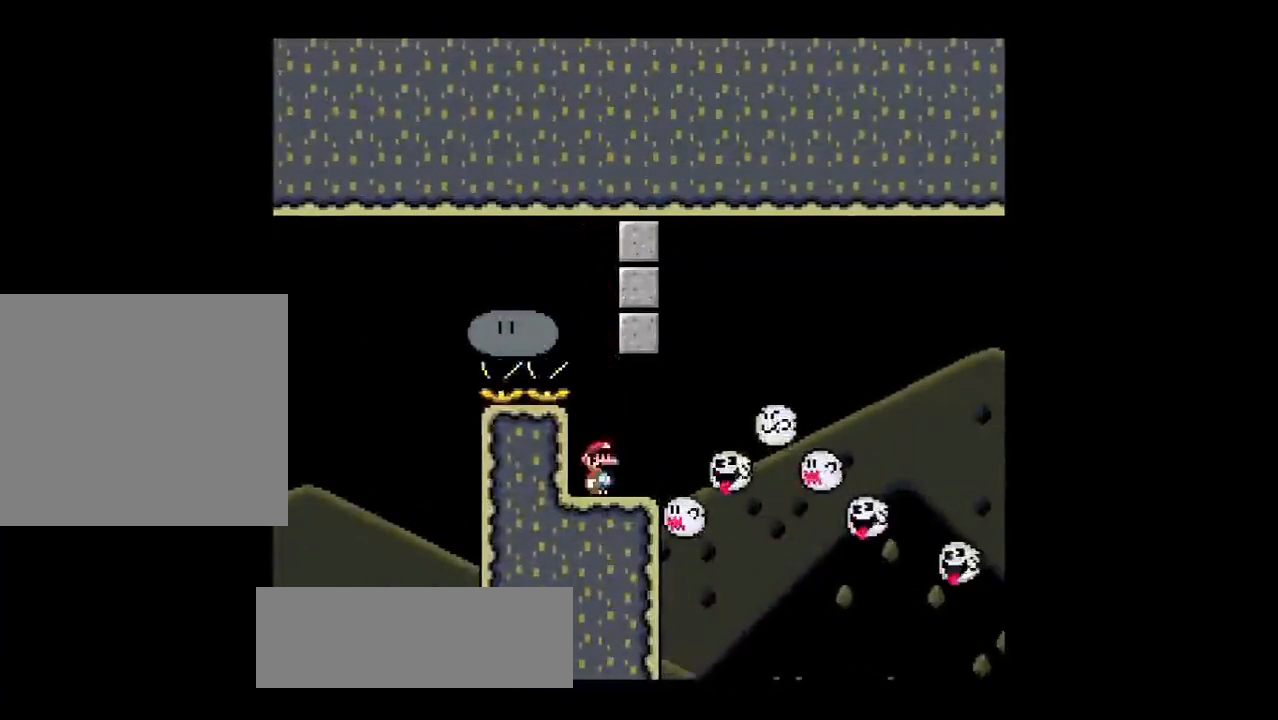
{"buttons": ["R1"], "left_stick": "center", "events": []}
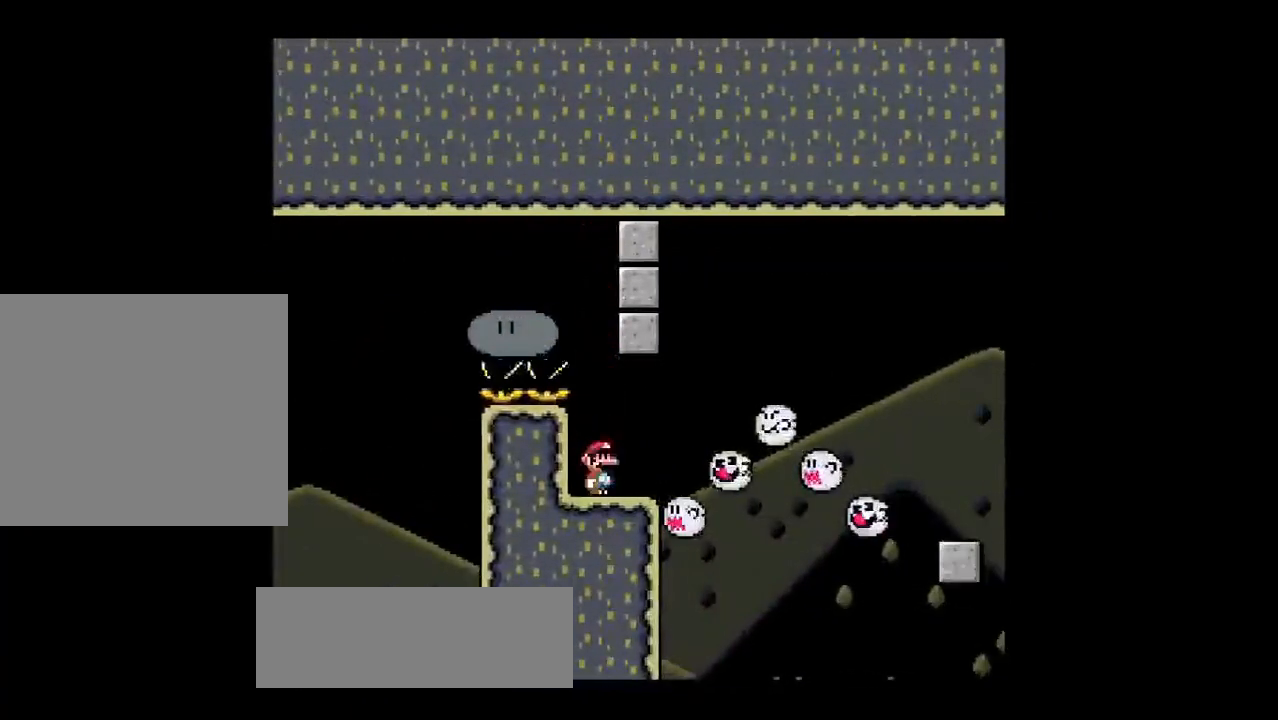
{"buttons": ["R1"], "left_stick": "center", "events": []}
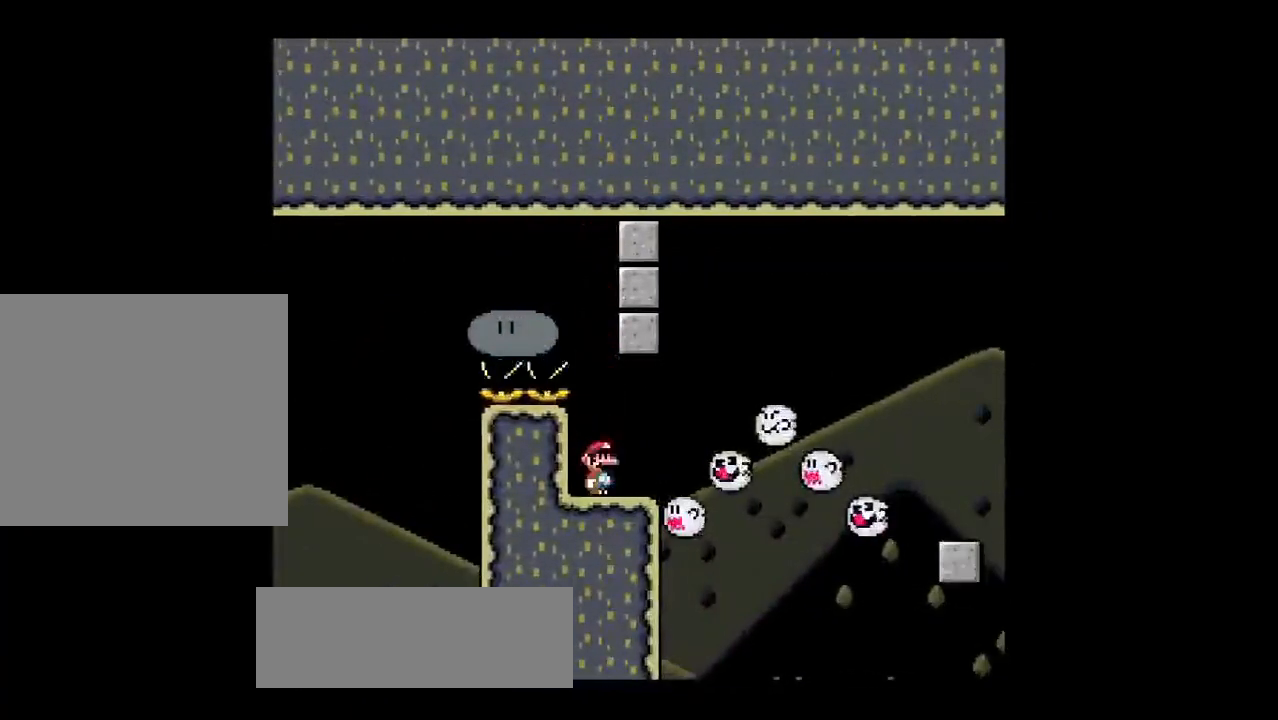
{"buttons": ["R1"], "left_stick": "center", "events": []}
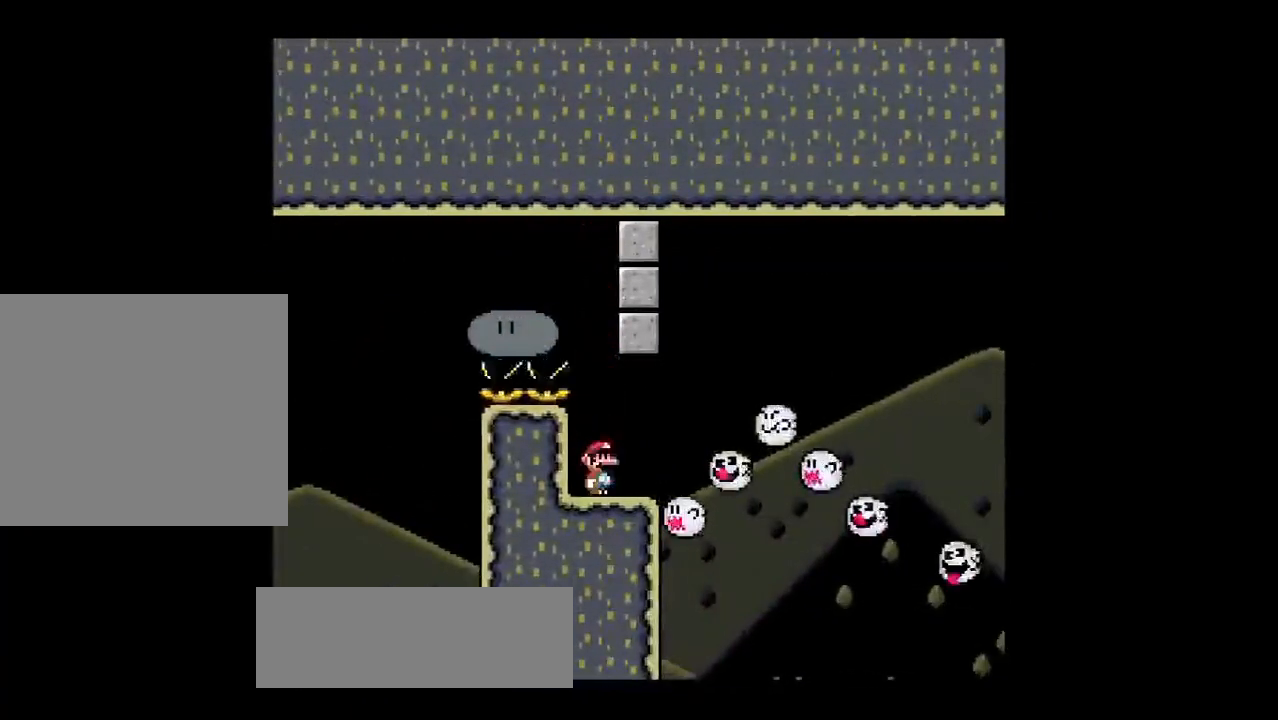
{"buttons": ["SQUARE", "R1"], "left_stick": "right", "events": [[33, "left_stick", "right"], [317, "SQUARE", "down"]]}
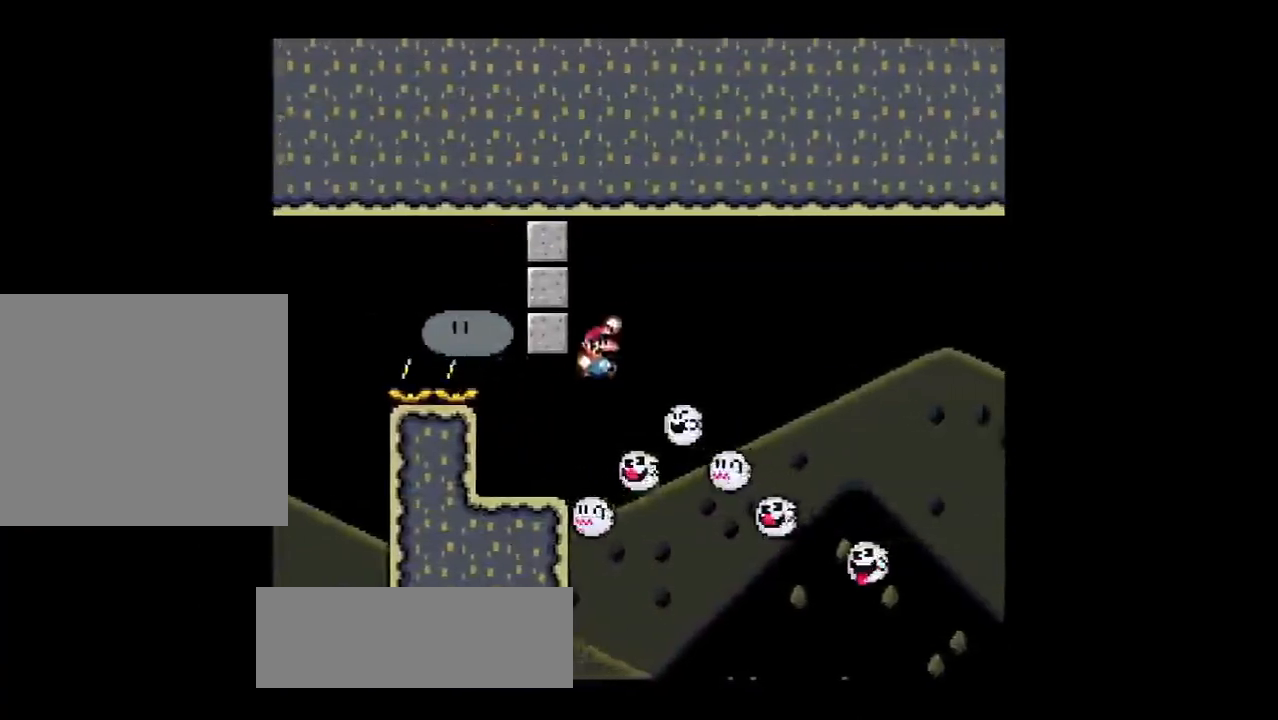
{"buttons": ["R1"], "left_stick": "center", "events": [[368, "left_stick", "center"], [434, "SQUARE", "up"]]}
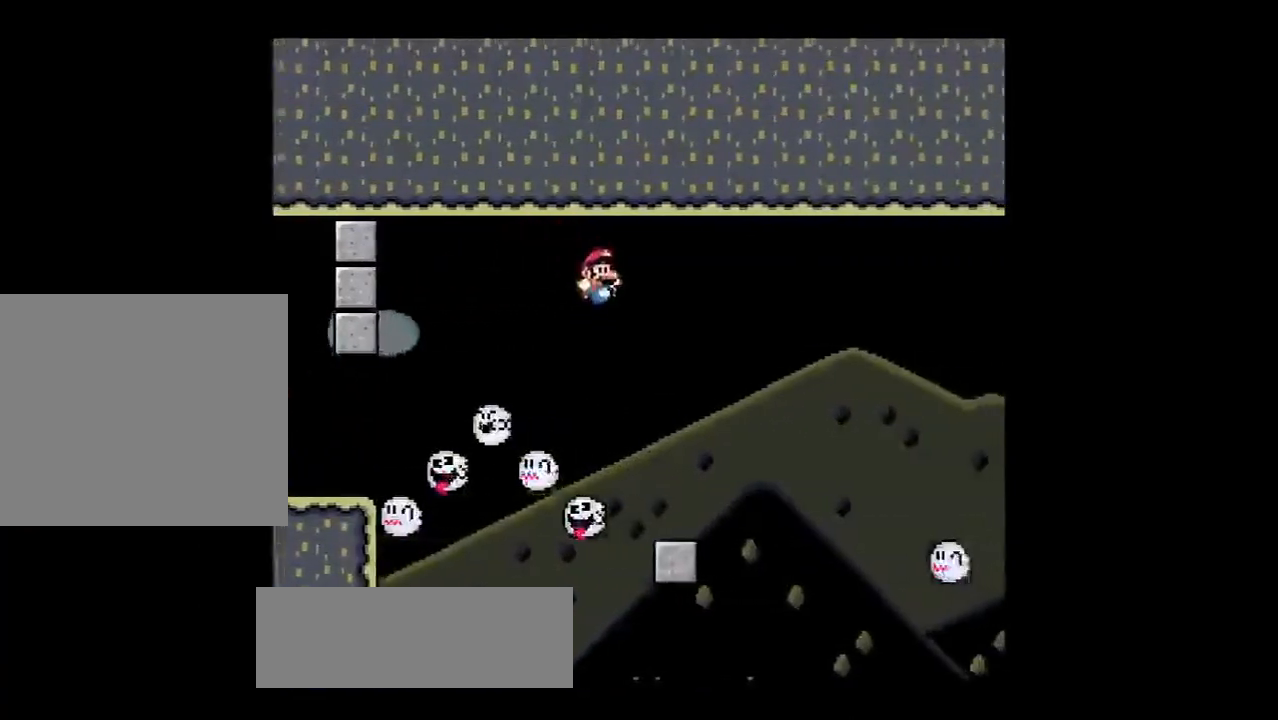
{"buttons": ["SQUARE", "R1"], "left_stick": "right", "events": [[150, "left_stick", "left"], [234, "left_stick", "center"], [384, "left_stick", "right"], [450, "SQUARE", "down"]]}